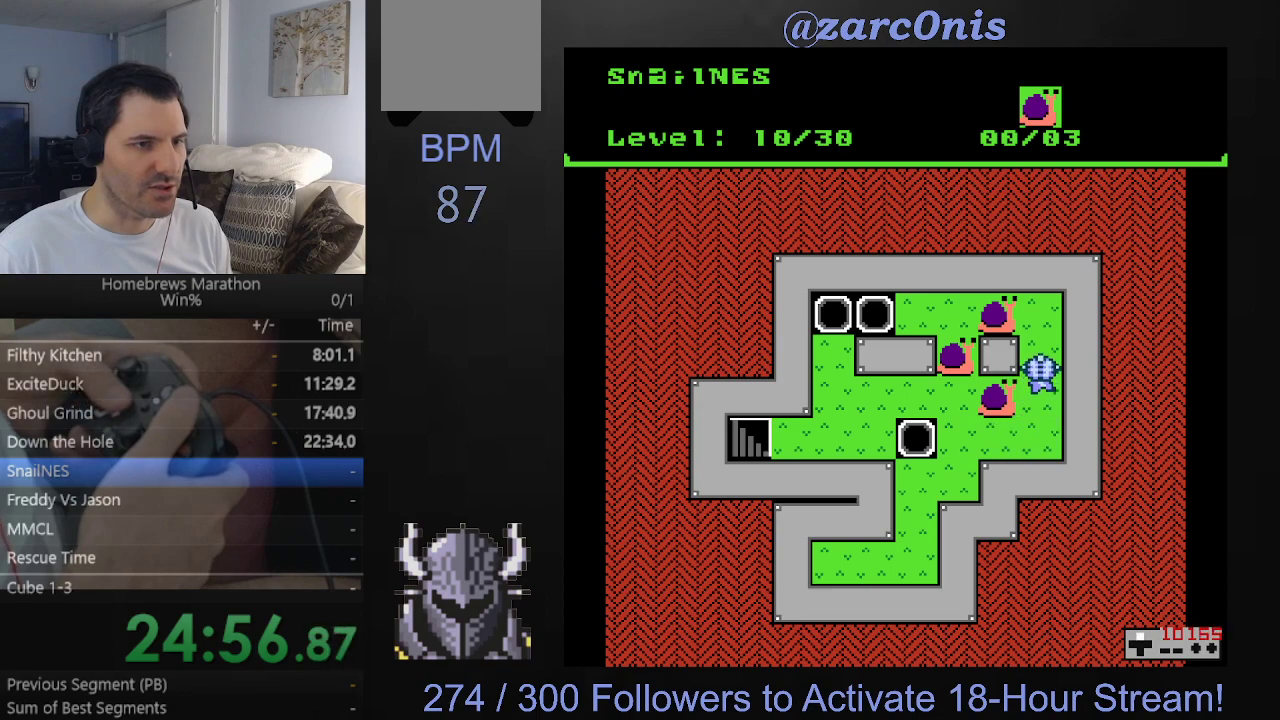
Gameplay with a controller (Xbox layout); each line is a JSON object with the inputs held at the frame after it. "events" lists button and stick changes between this image and that frame as [ms after this image, input, new state], when the widget could be followed in between. Not read: L3 R3 left_stick right_stick.
{"buttons": ["DPAD_LEFT"], "events": [[300, "DPAD_LEFT", "down"], [300, "DPAD_UP", "up"]]}
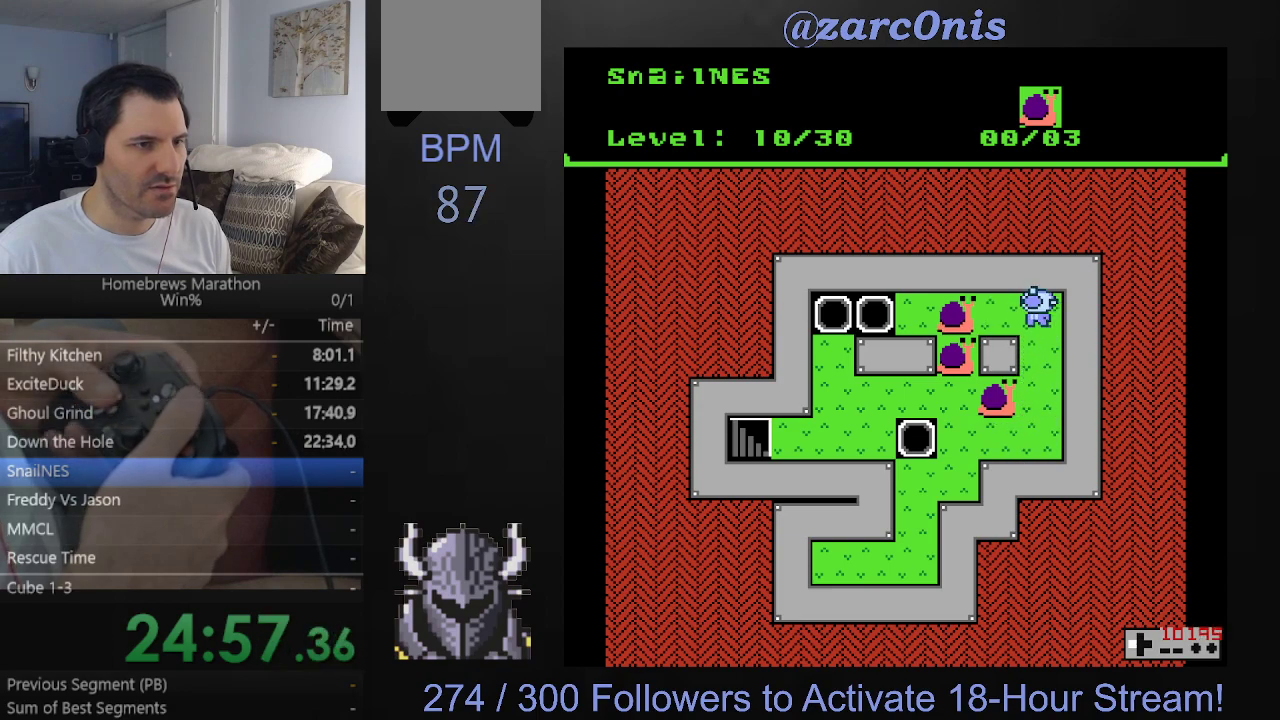
{"buttons": ["DPAD_LEFT"], "events": []}
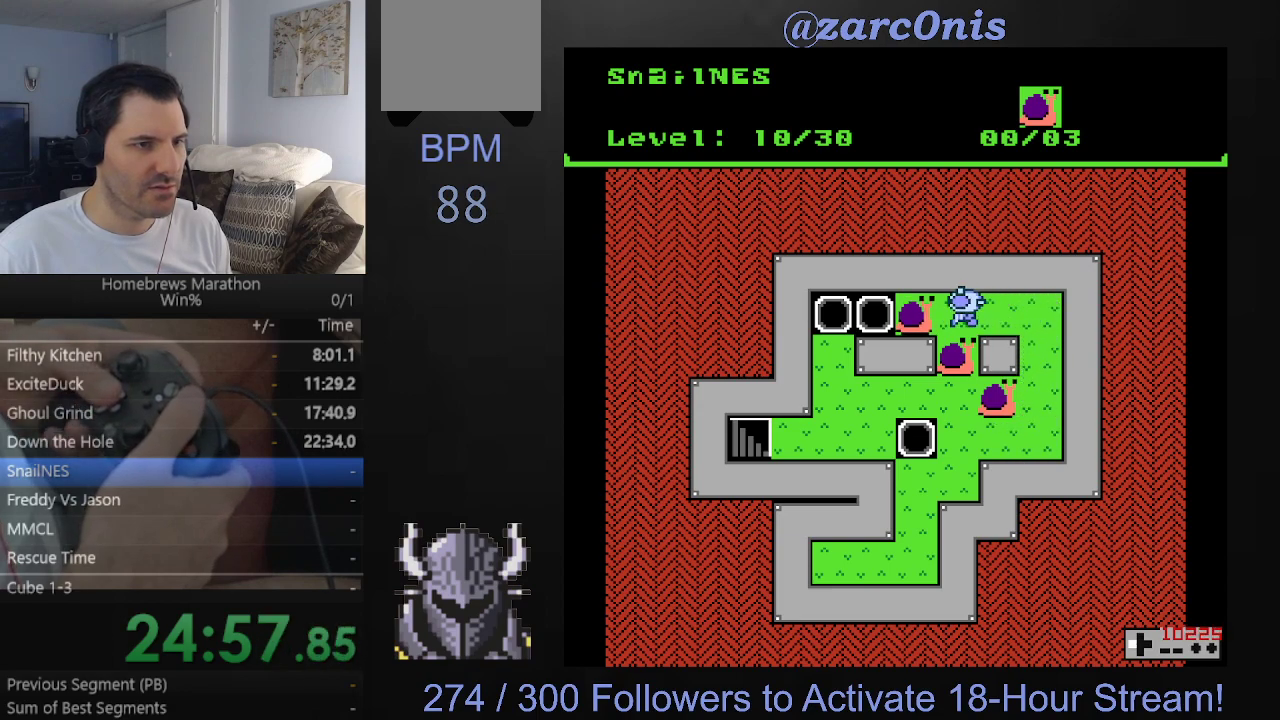
{"buttons": ["DPAD_RIGHT"], "events": [[250, "DPAD_LEFT", "up"], [317, "DPAD_RIGHT", "down"]]}
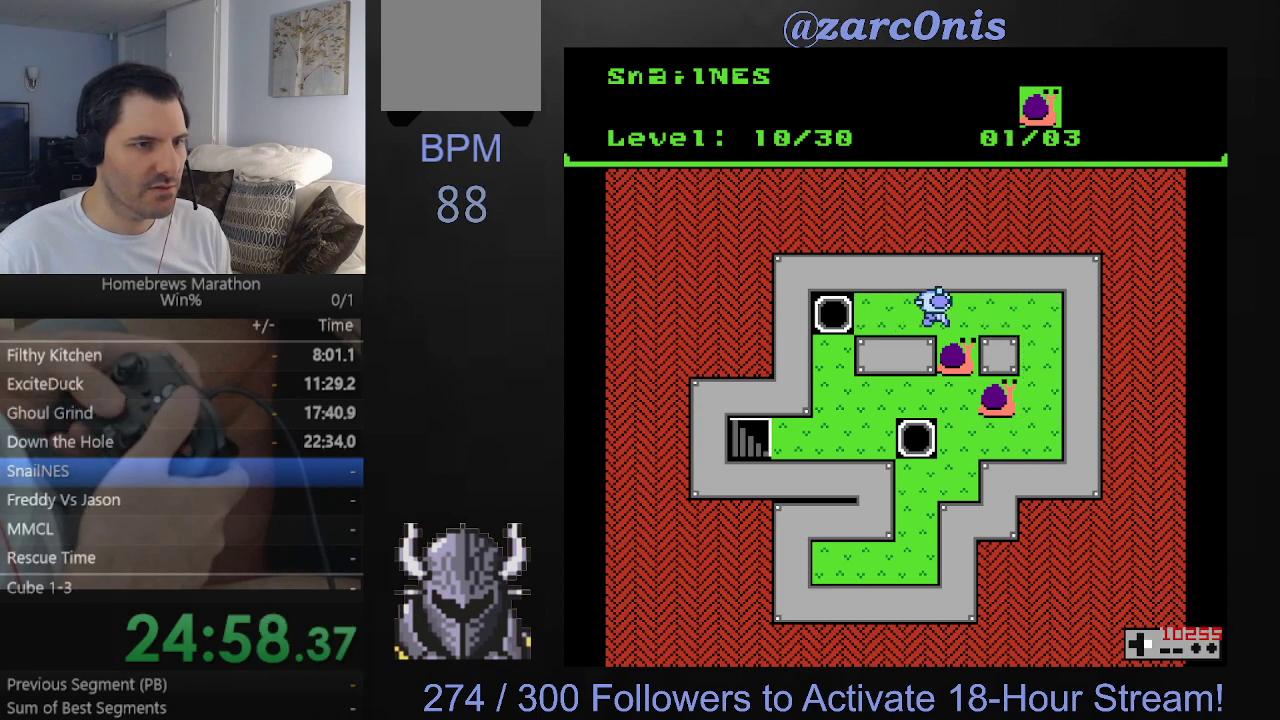
{"buttons": ["DPAD_RIGHT"], "events": []}
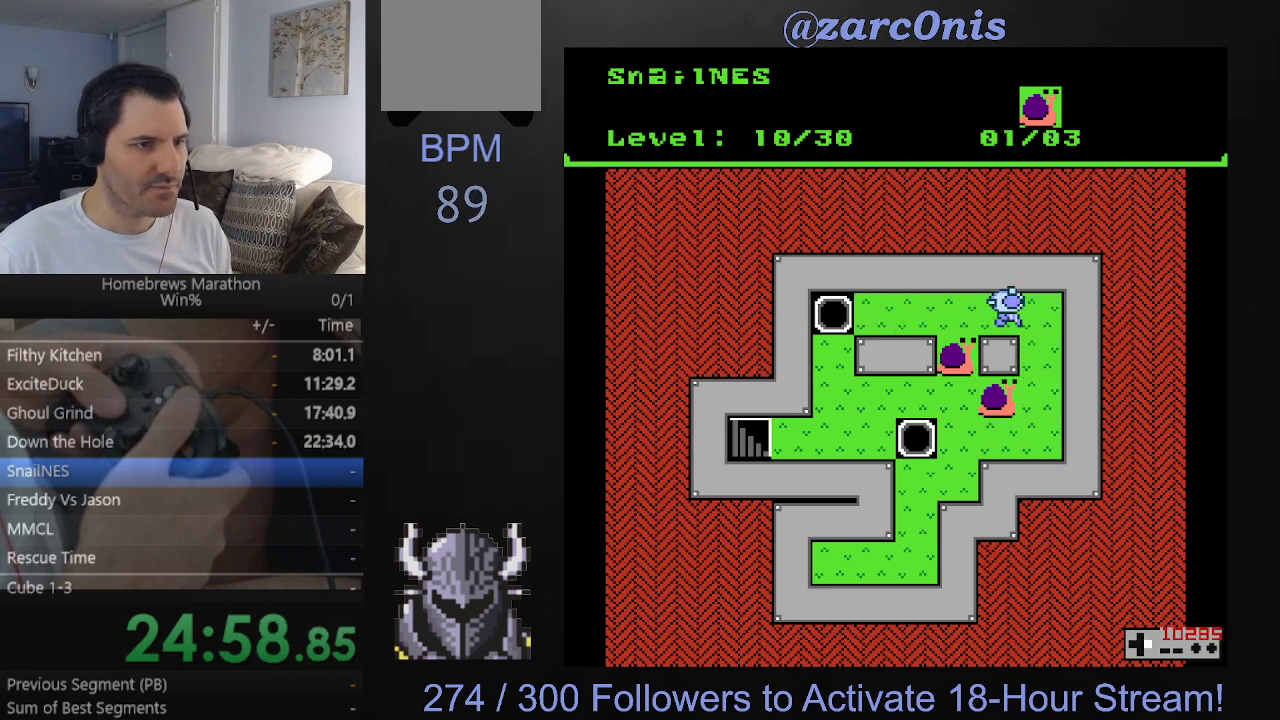
{"buttons": ["DPAD_DOWN"], "events": [[233, "DPAD_RIGHT", "up"], [250, "DPAD_DOWN", "down"]]}
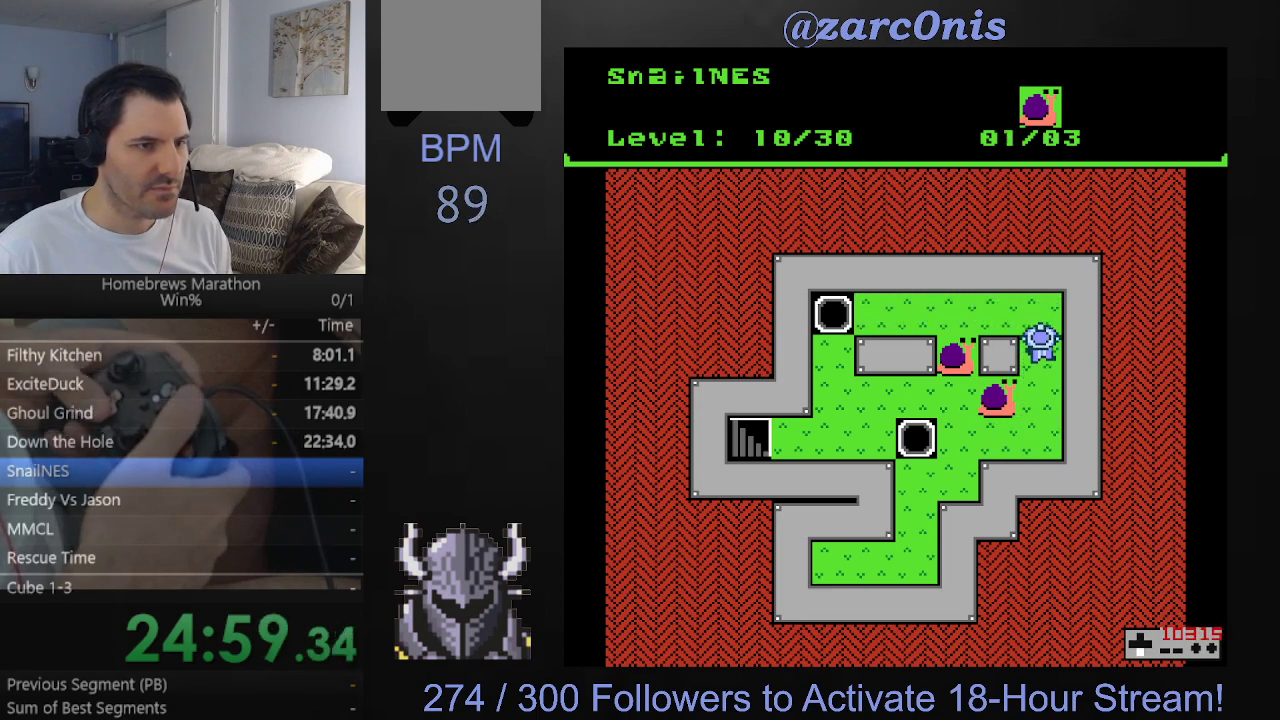
{"buttons": ["DPAD_DOWN"], "events": []}
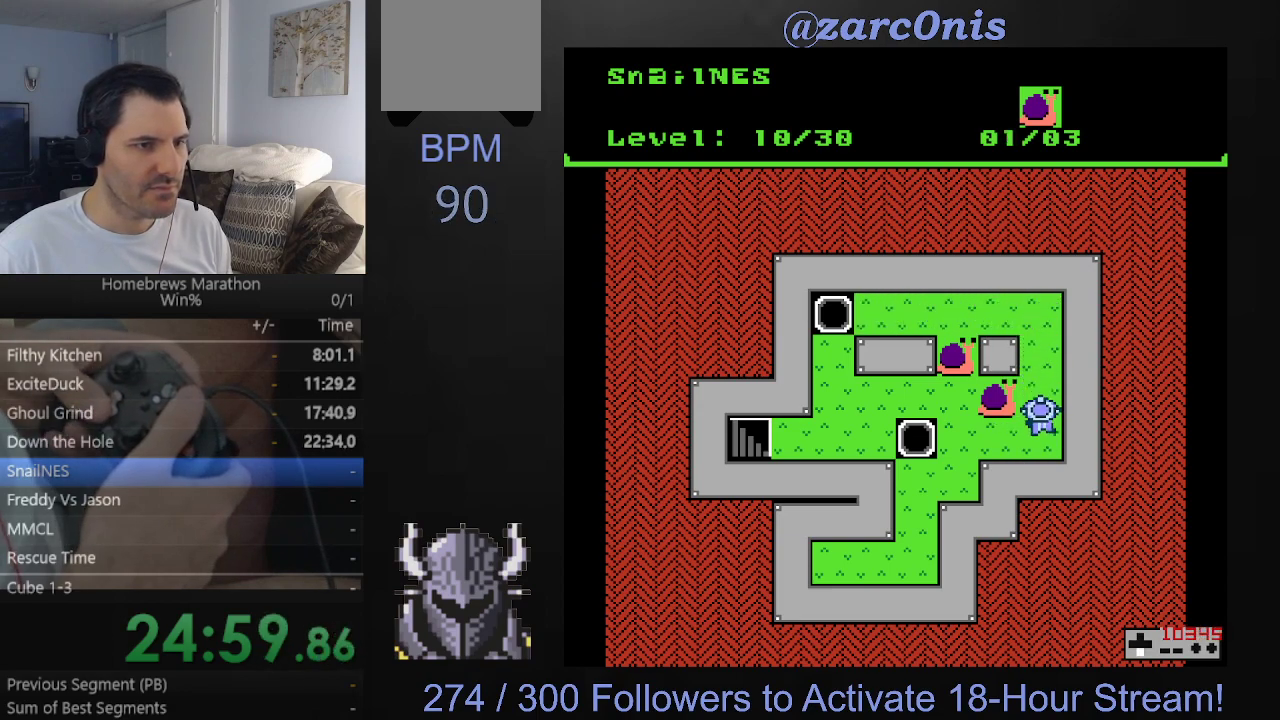
{"buttons": ["DPAD_LEFT"], "events": [[50, "DPAD_LEFT", "down"], [67, "DPAD_DOWN", "up"]]}
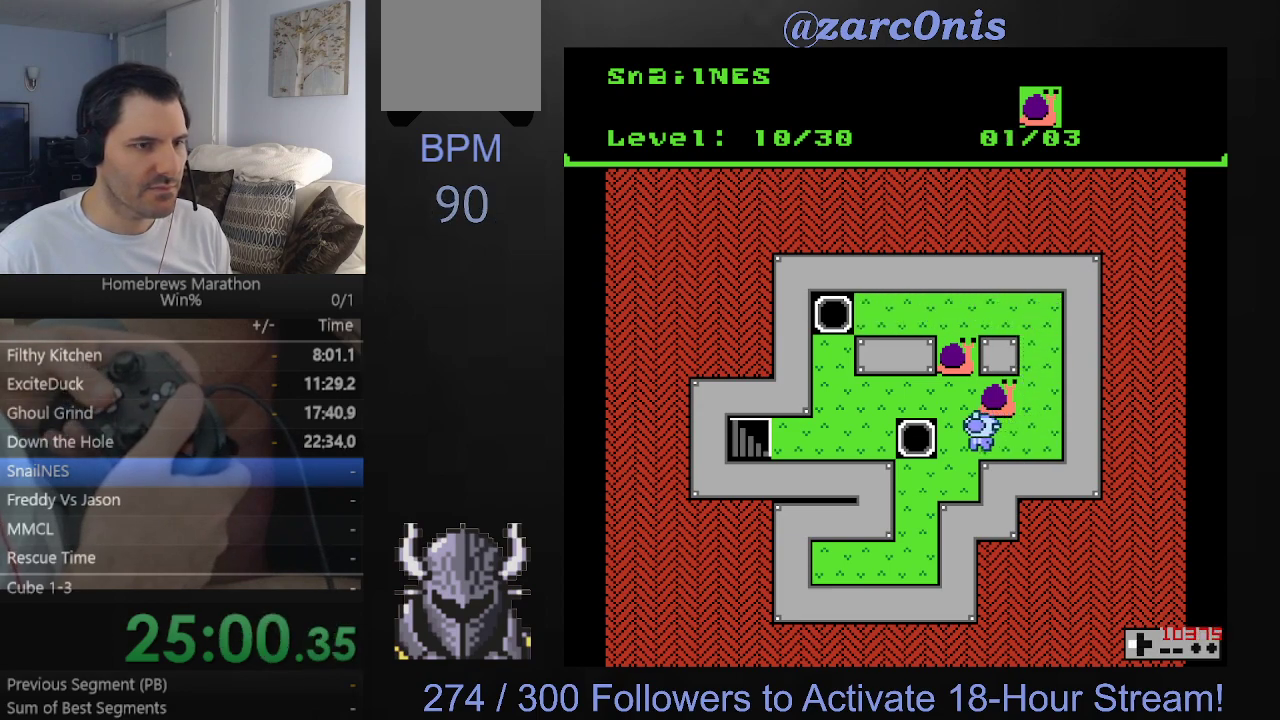
{"buttons": [], "events": [[50, "DPAD_LEFT", "up"], [67, "DPAD_UP", "down"], [500, "DPAD_UP", "up"]]}
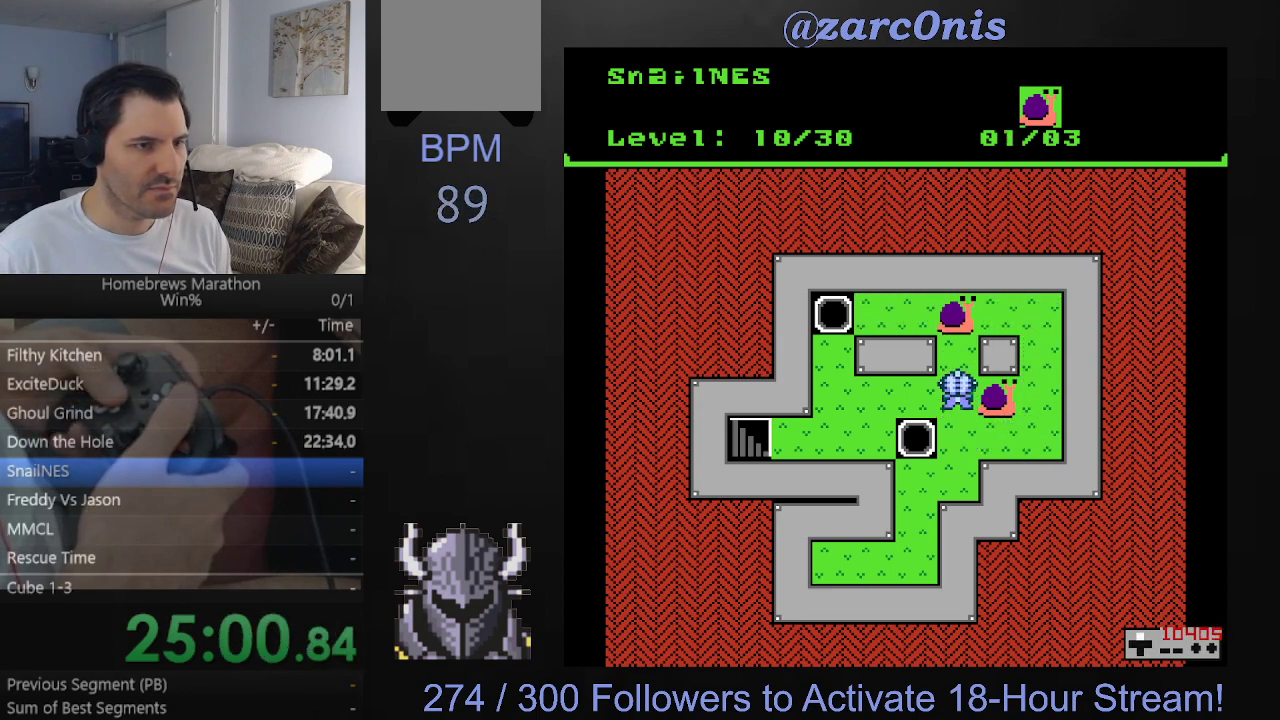
{"buttons": ["DPAD_DOWN"], "events": [[233, "DPAD_DOWN", "down"]]}
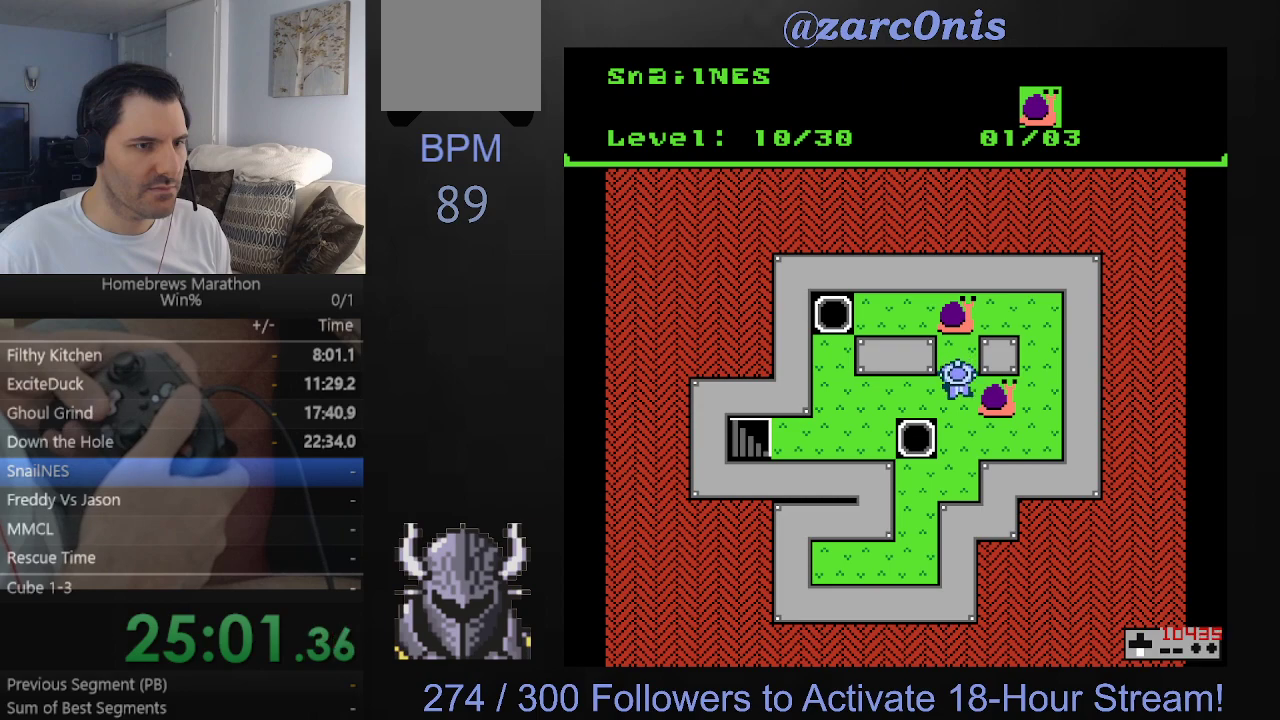
{"buttons": ["DPAD_RIGHT"], "events": [[233, "DPAD_DOWN", "up"], [233, "DPAD_RIGHT", "down"]]}
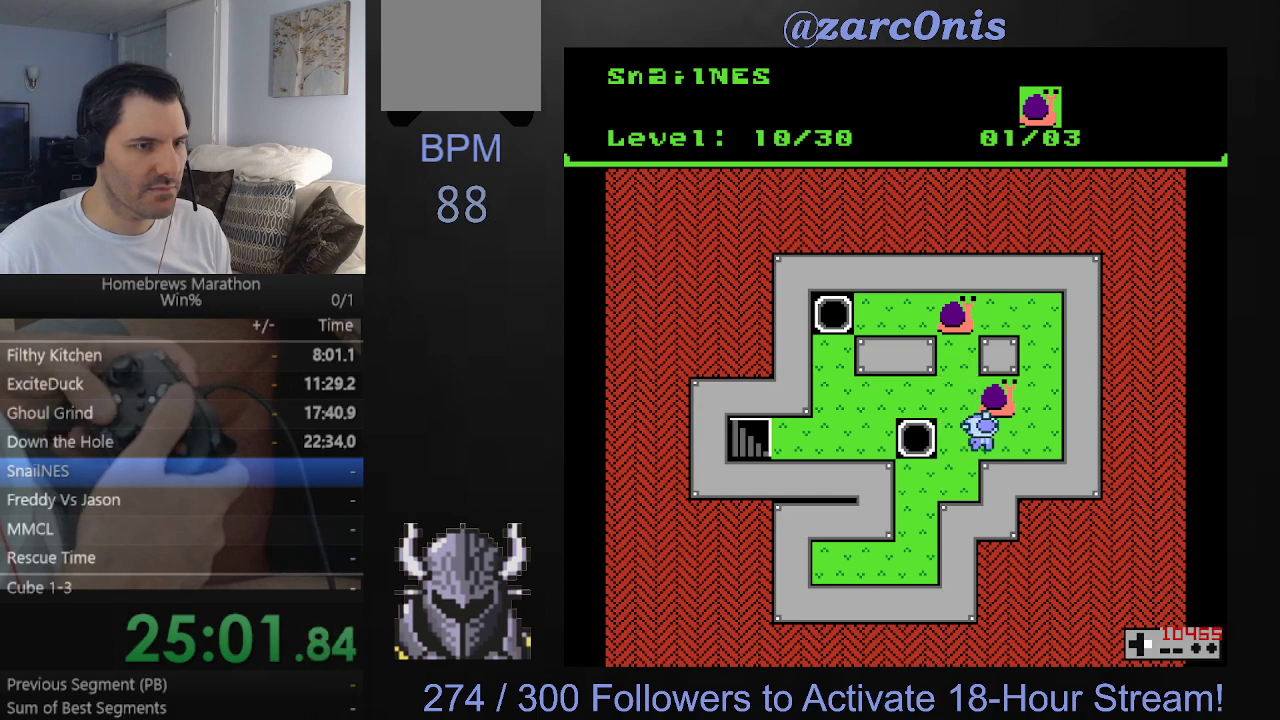
{"buttons": ["DPAD_UP"], "events": [[283, "DPAD_UP", "down"], [300, "DPAD_RIGHT", "up"]]}
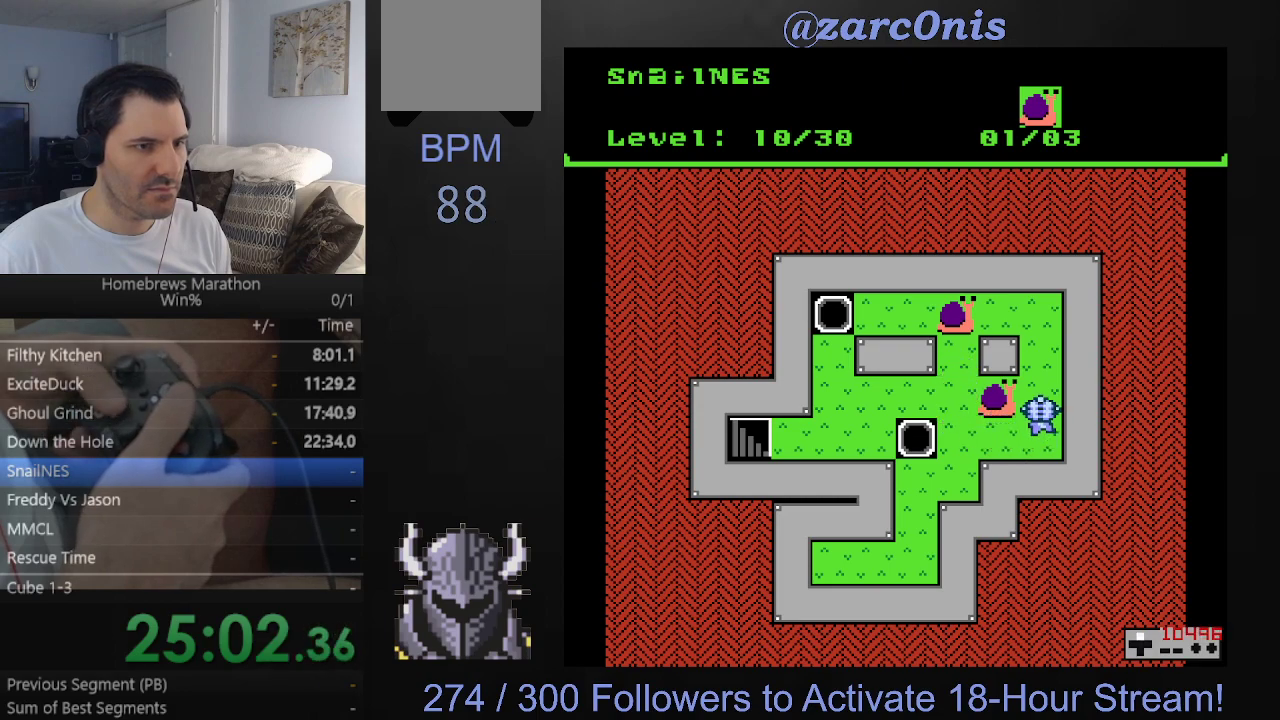
{"buttons": ["DPAD_UP"], "events": []}
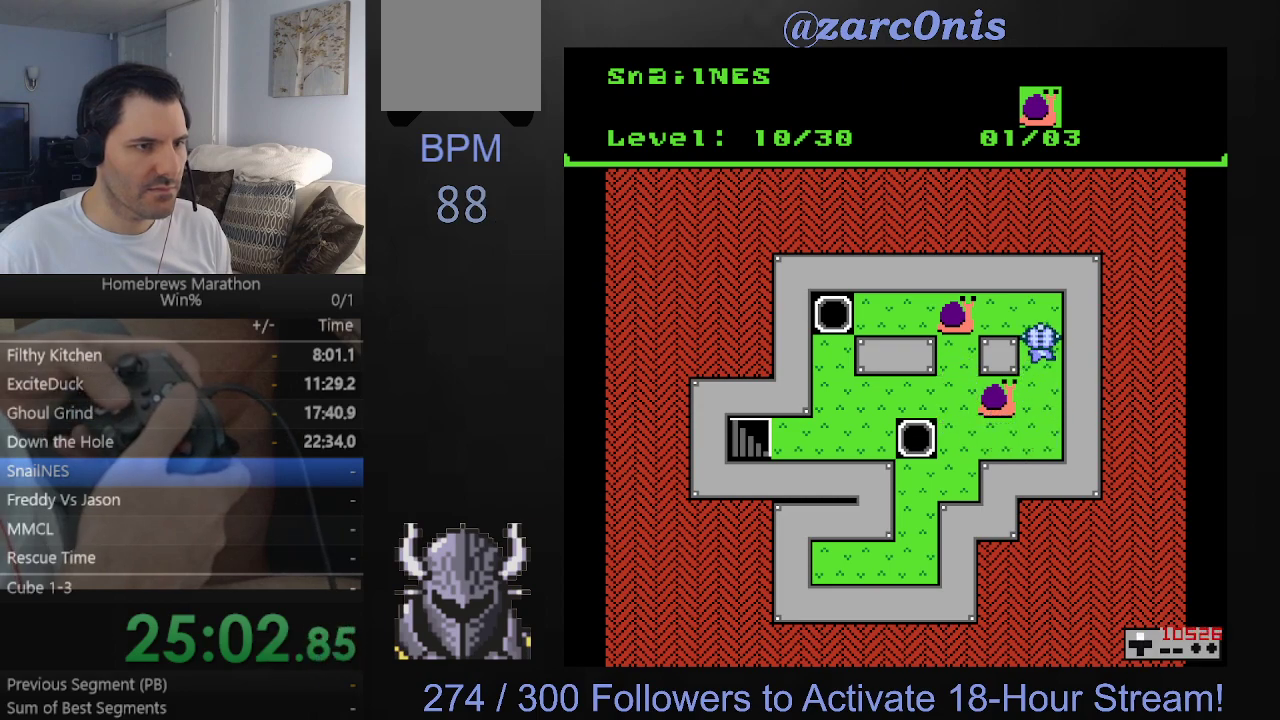
{"buttons": ["DPAD_LEFT"], "events": [[117, "DPAD_LEFT", "down"], [133, "DPAD_UP", "up"]]}
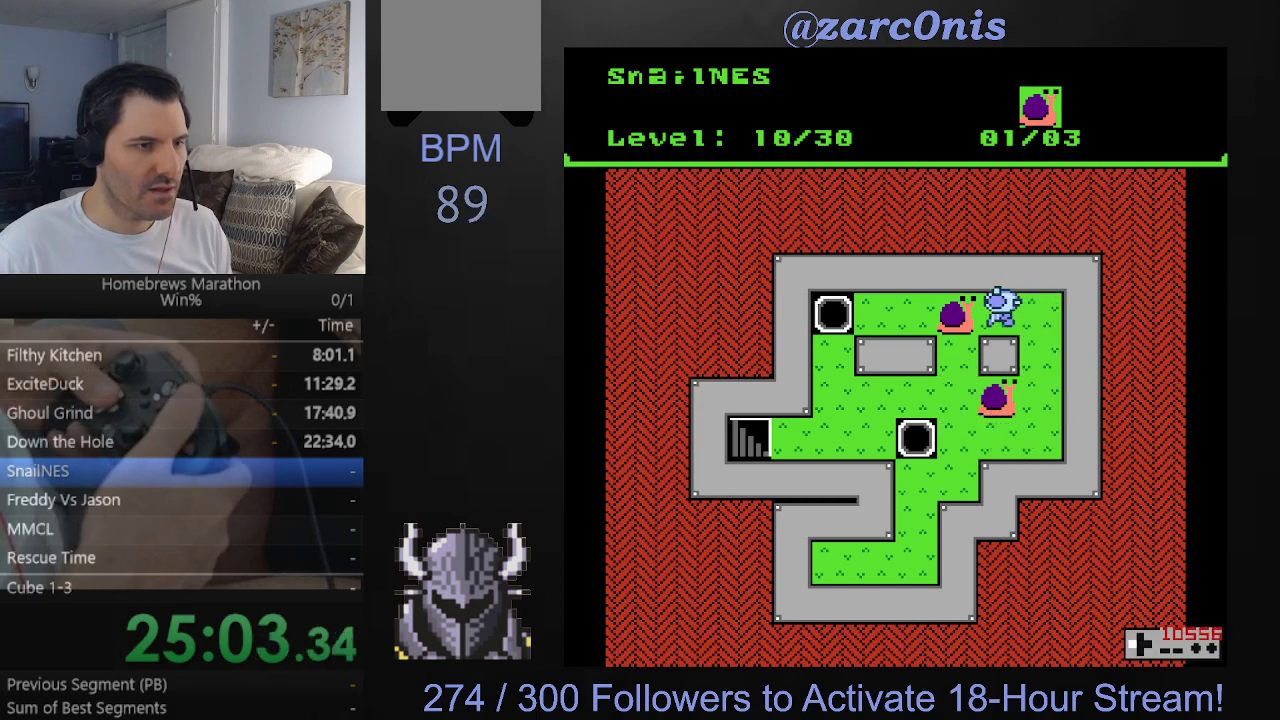
{"buttons": ["DPAD_LEFT"], "events": []}
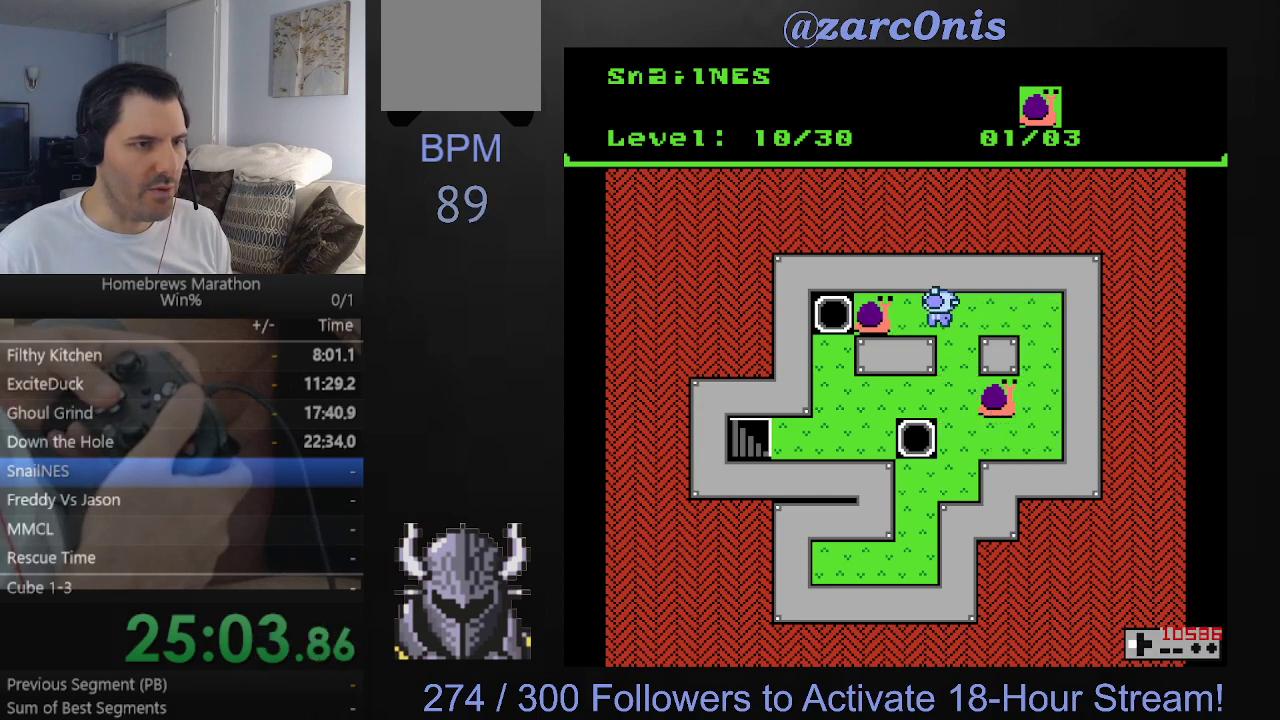
{"buttons": ["DPAD_RIGHT"], "events": [[417, "DPAD_LEFT", "up"], [483, "DPAD_RIGHT", "down"]]}
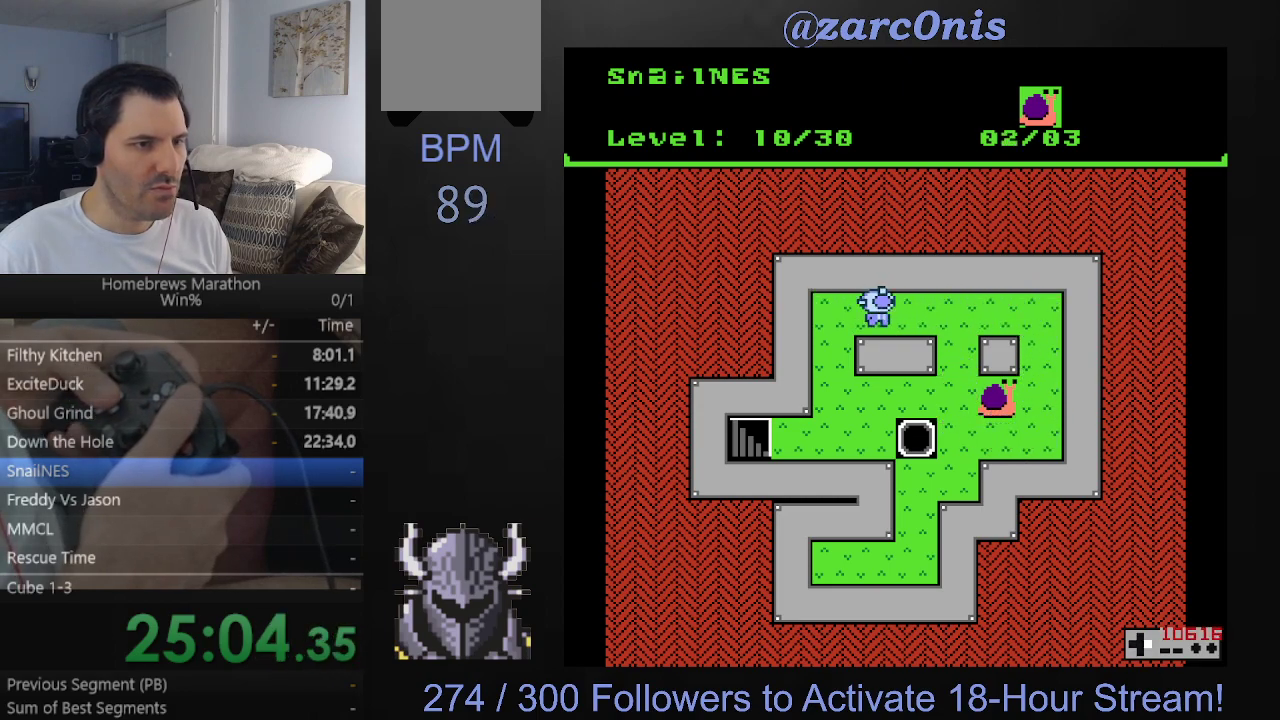
{"buttons": ["DPAD_RIGHT"], "events": []}
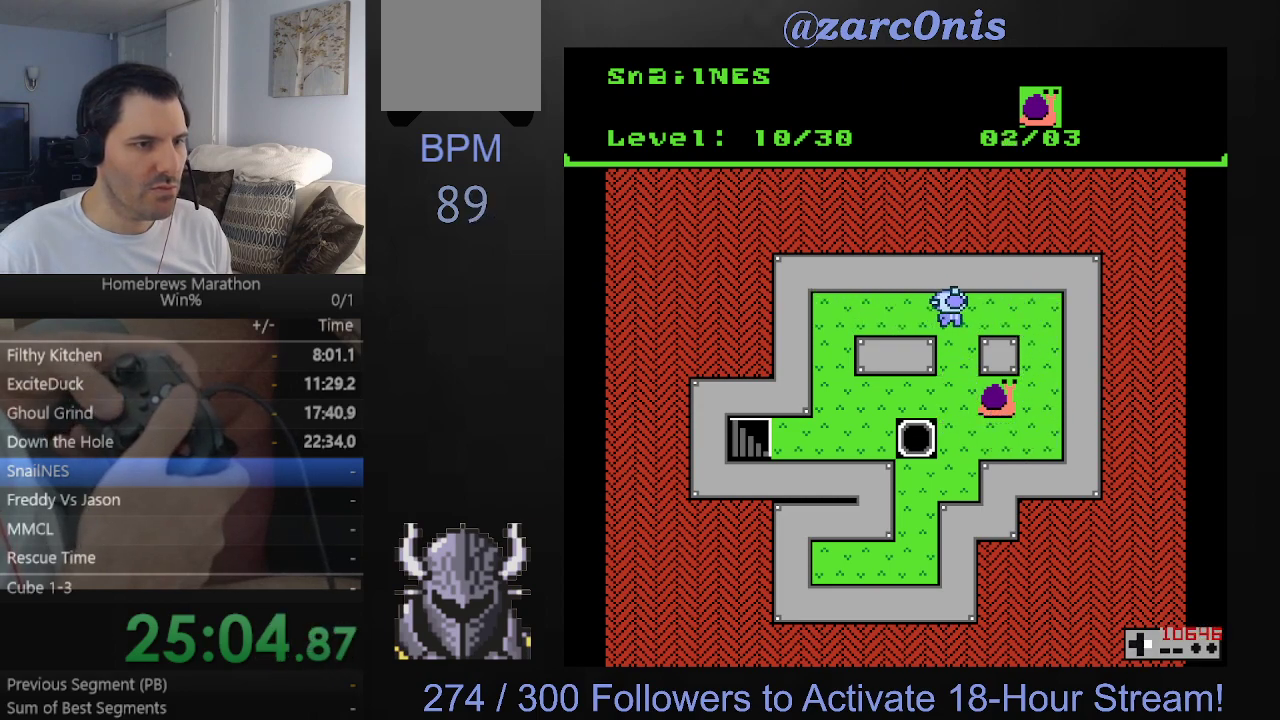
{"buttons": ["DPAD_RIGHT"], "events": []}
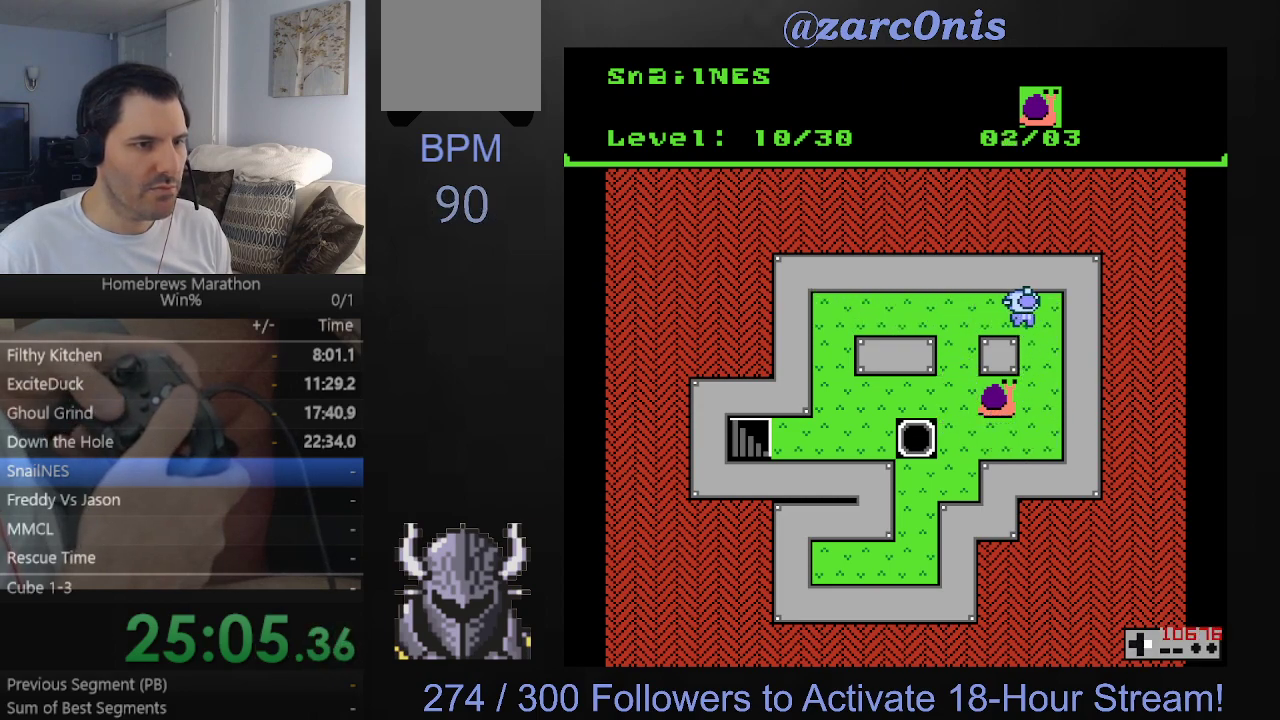
{"buttons": ["DPAD_DOWN"], "events": [[50, "DPAD_RIGHT", "up"], [83, "DPAD_DOWN", "down"]]}
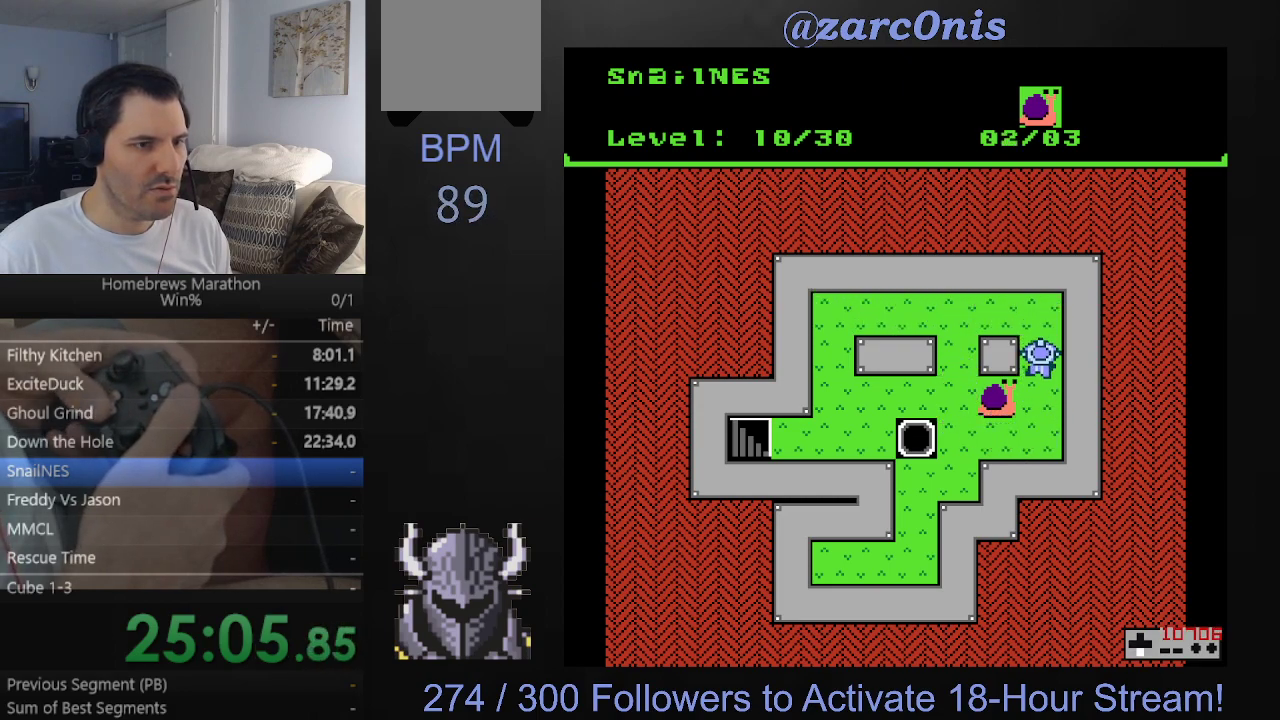
{"buttons": ["DPAD_RIGHT"], "events": [[83, "DPAD_DOWN", "up"], [100, "DPAD_LEFT", "down"], [233, "DPAD_LEFT", "up"], [350, "DPAD_RIGHT", "down"]]}
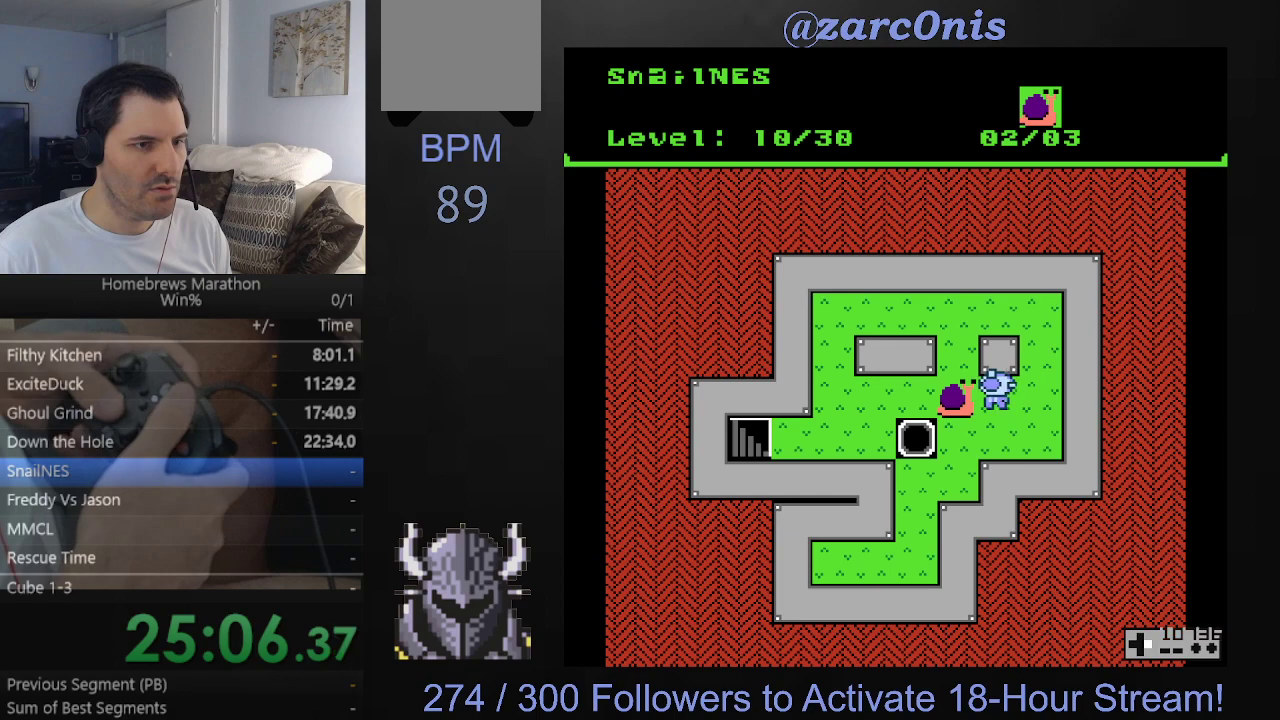
{"buttons": ["DPAD_UP"], "events": [[183, "DPAD_UP", "down"], [200, "DPAD_RIGHT", "up"]]}
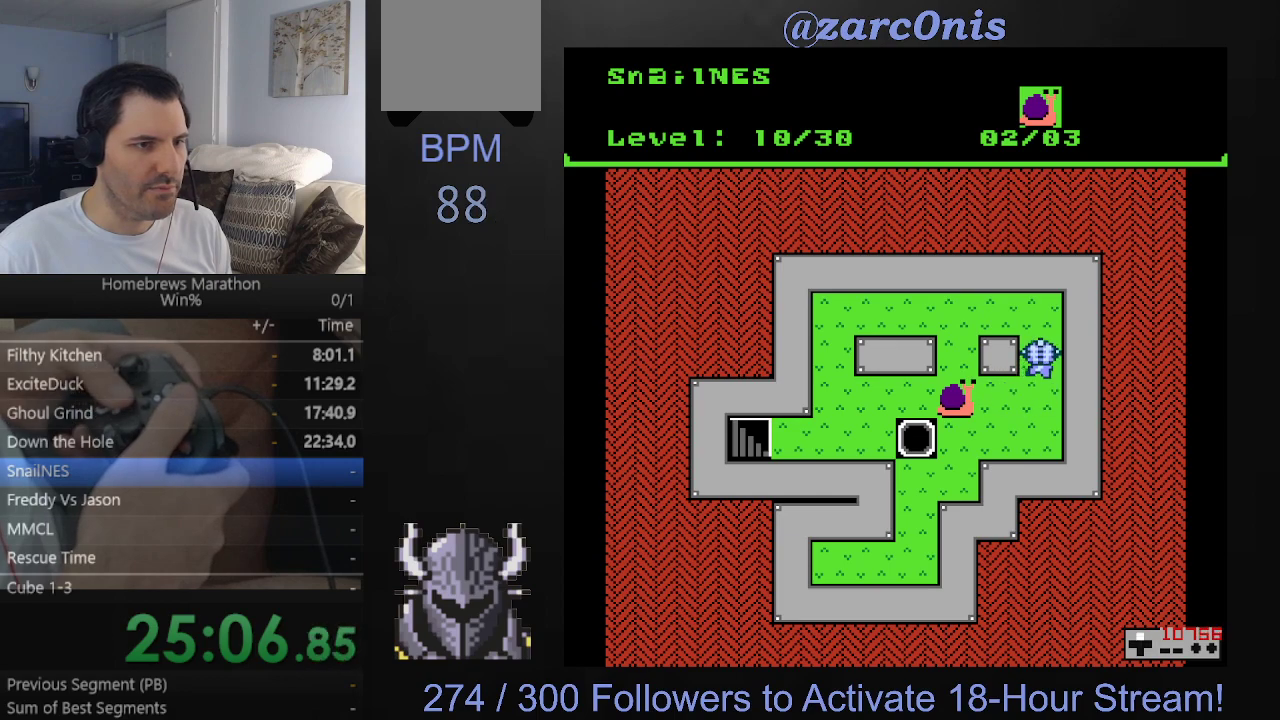
{"buttons": ["DPAD_LEFT"], "events": [[200, "DPAD_LEFT", "down"], [217, "DPAD_UP", "up"]]}
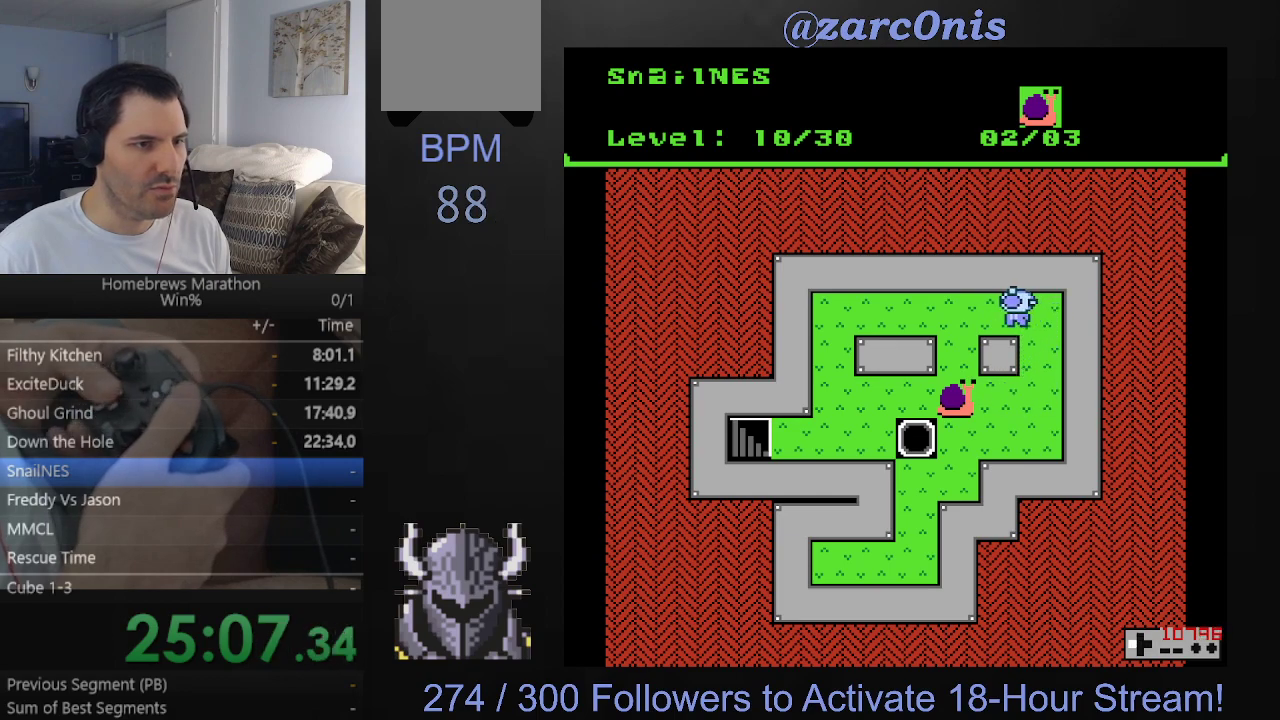
{"buttons": ["DPAD_DOWN"], "events": [[183, "DPAD_LEFT", "up"], [200, "DPAD_DOWN", "down"]]}
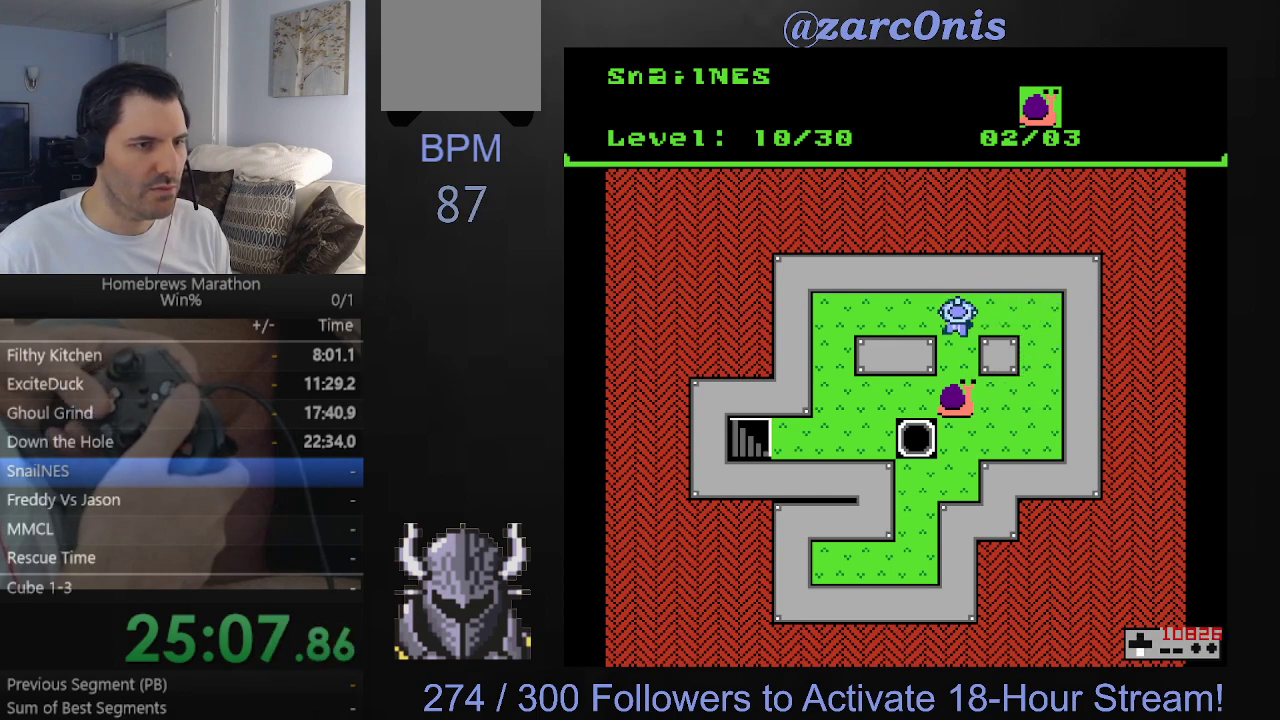
{"buttons": [], "events": [[183, "DPAD_DOWN", "up"]]}
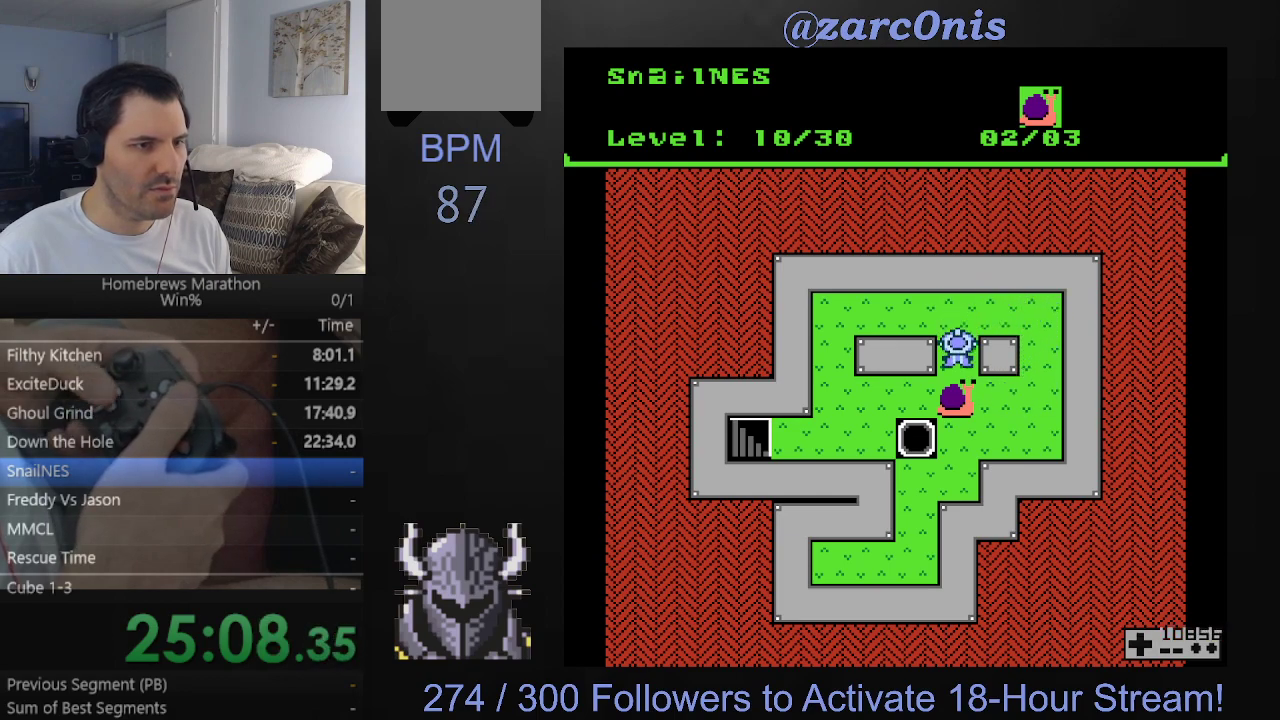
{"buttons": ["DPAD_RIGHT"], "events": [[83, "DPAD_DOWN", "down"], [133, "DPAD_DOWN", "up"], [317, "DPAD_RIGHT", "down"]]}
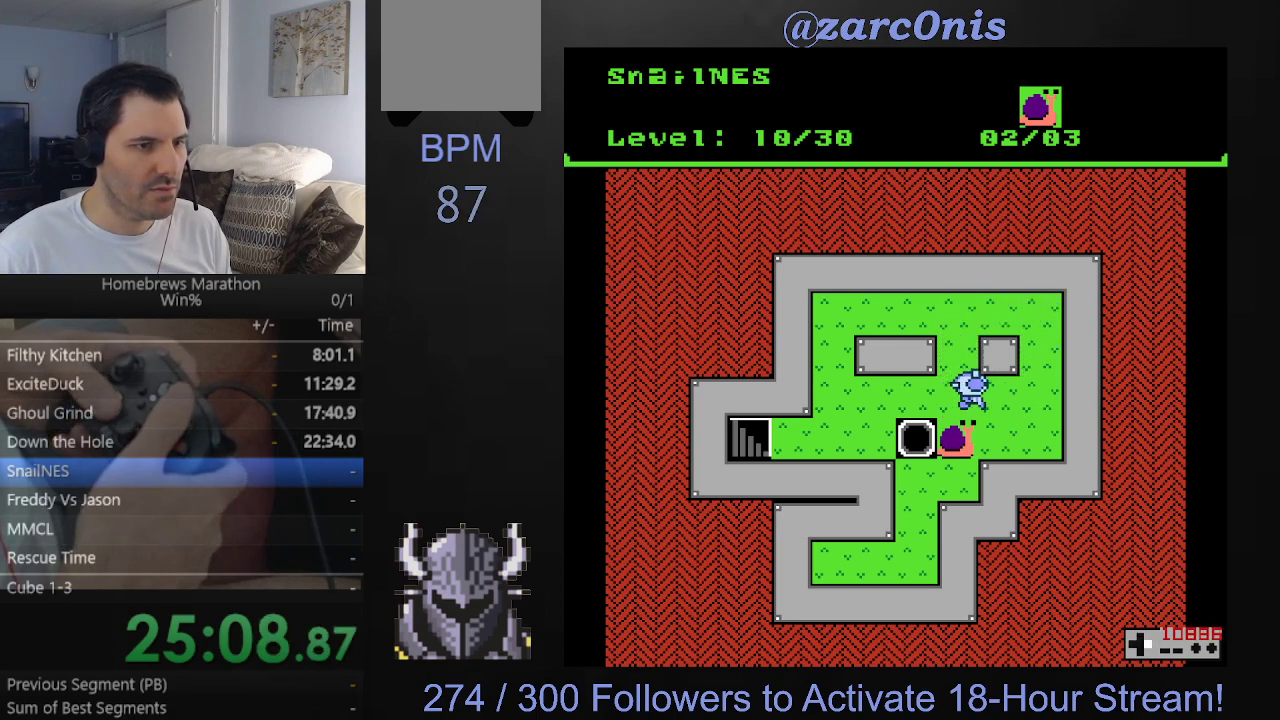
{"buttons": ["DPAD_LEFT"], "events": [[133, "DPAD_RIGHT", "up"], [200, "DPAD_DOWN", "down"], [450, "DPAD_DOWN", "up"], [450, "DPAD_LEFT", "down"]]}
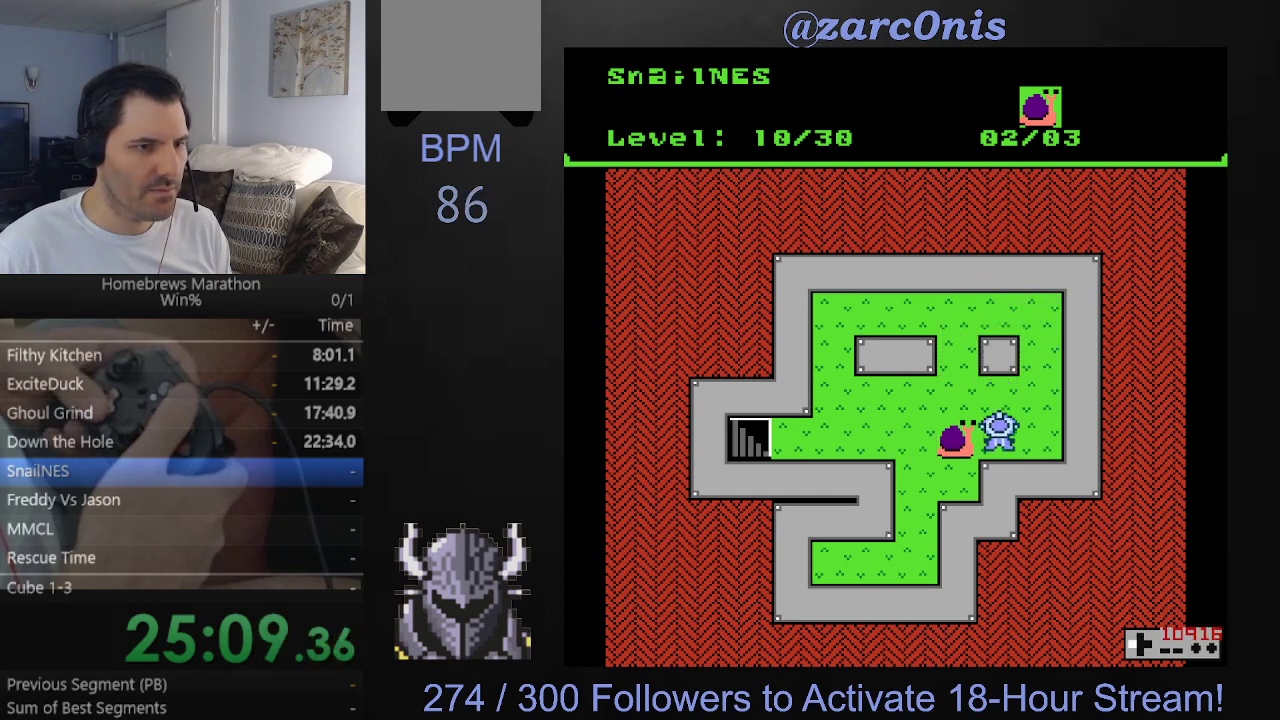
{"buttons": ["DPAD_LEFT"], "events": []}
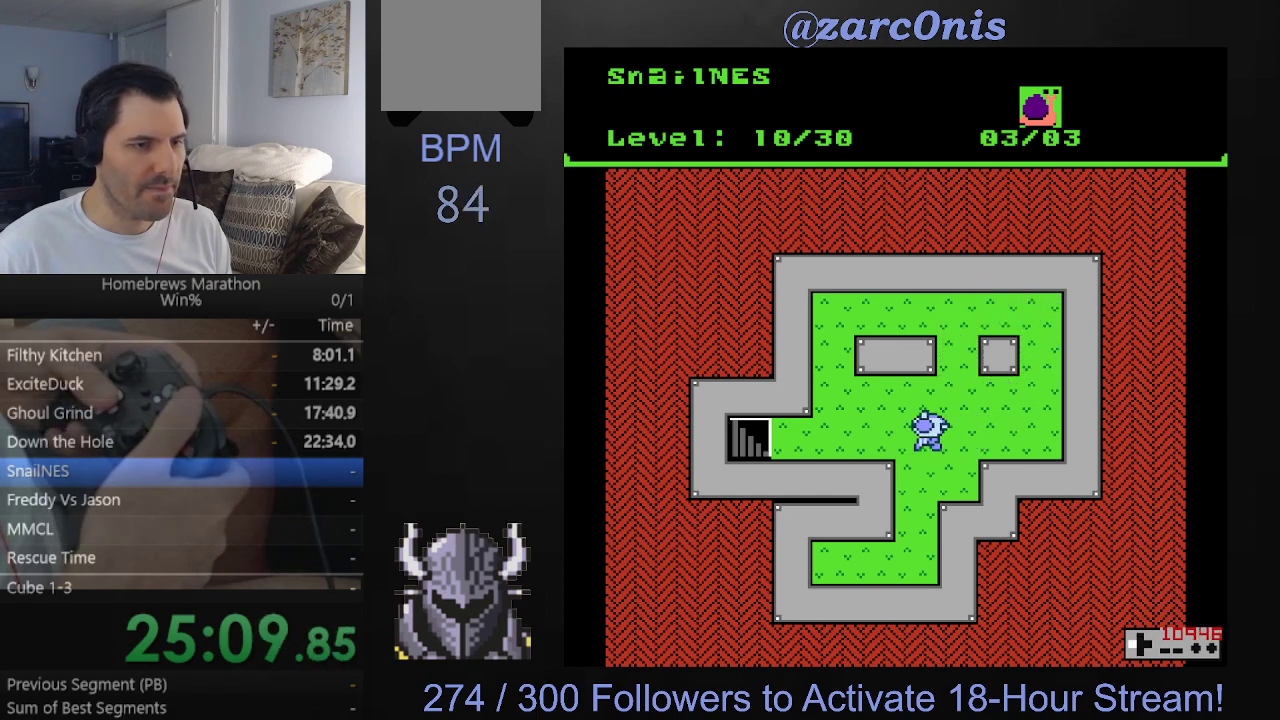
{"buttons": ["DPAD_LEFT"], "events": []}
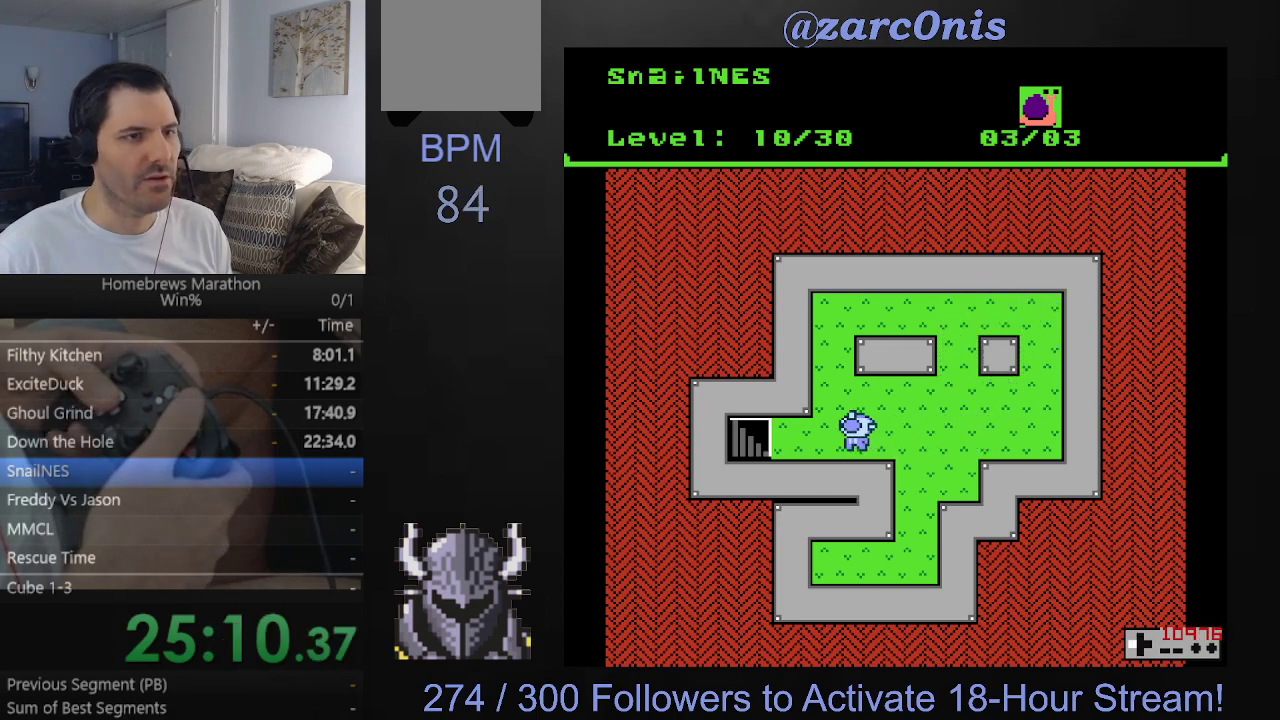
{"buttons": ["DPAD_LEFT"], "events": []}
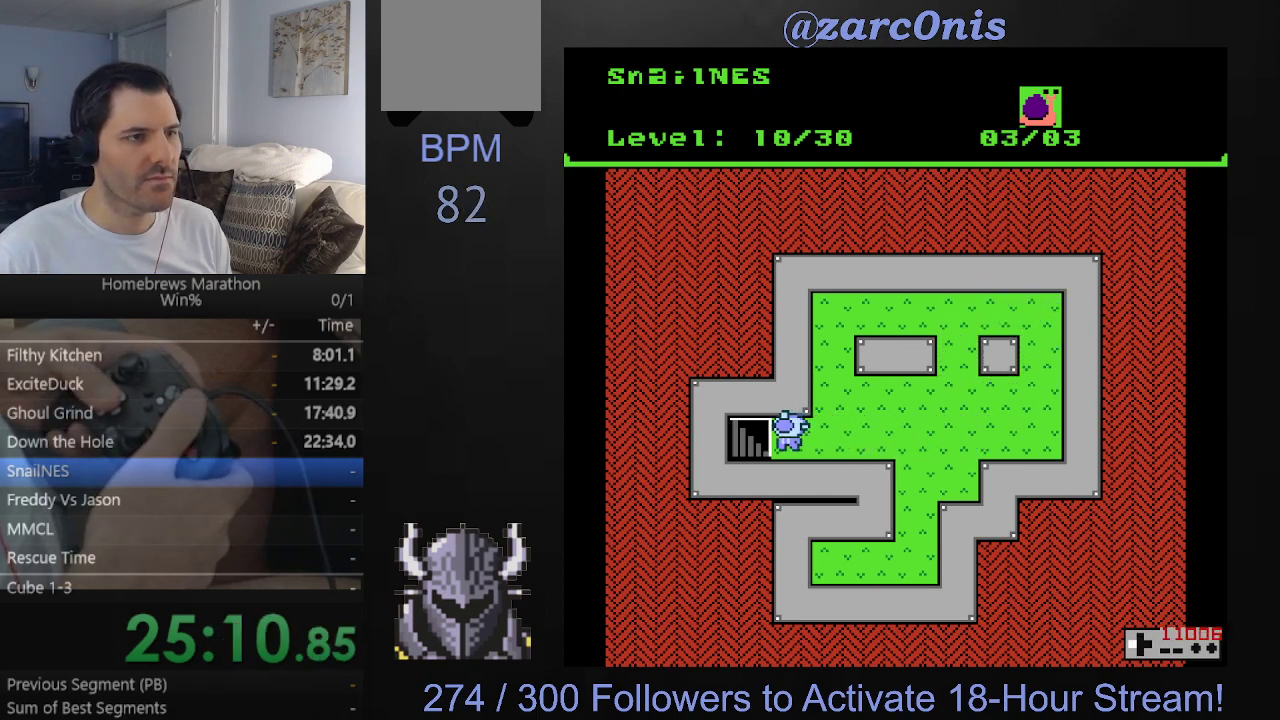
{"buttons": [], "events": [[350, "DPAD_LEFT", "up"]]}
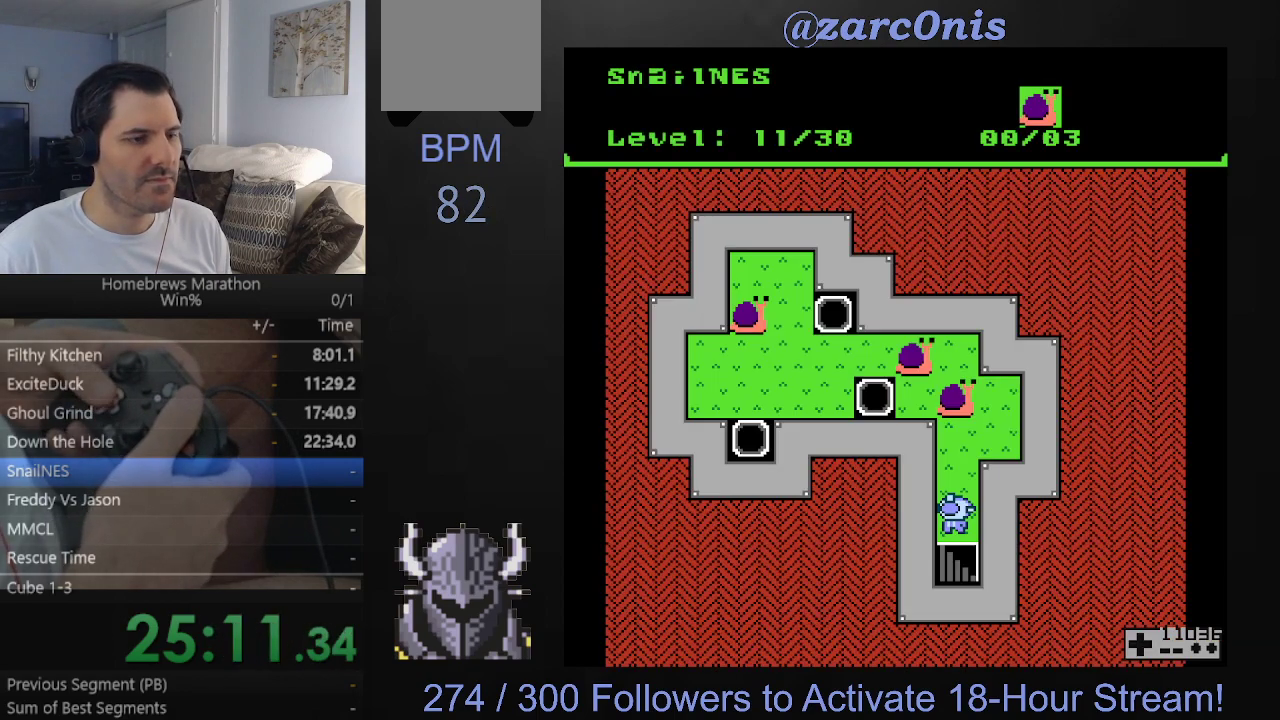
{"buttons": [], "events": []}